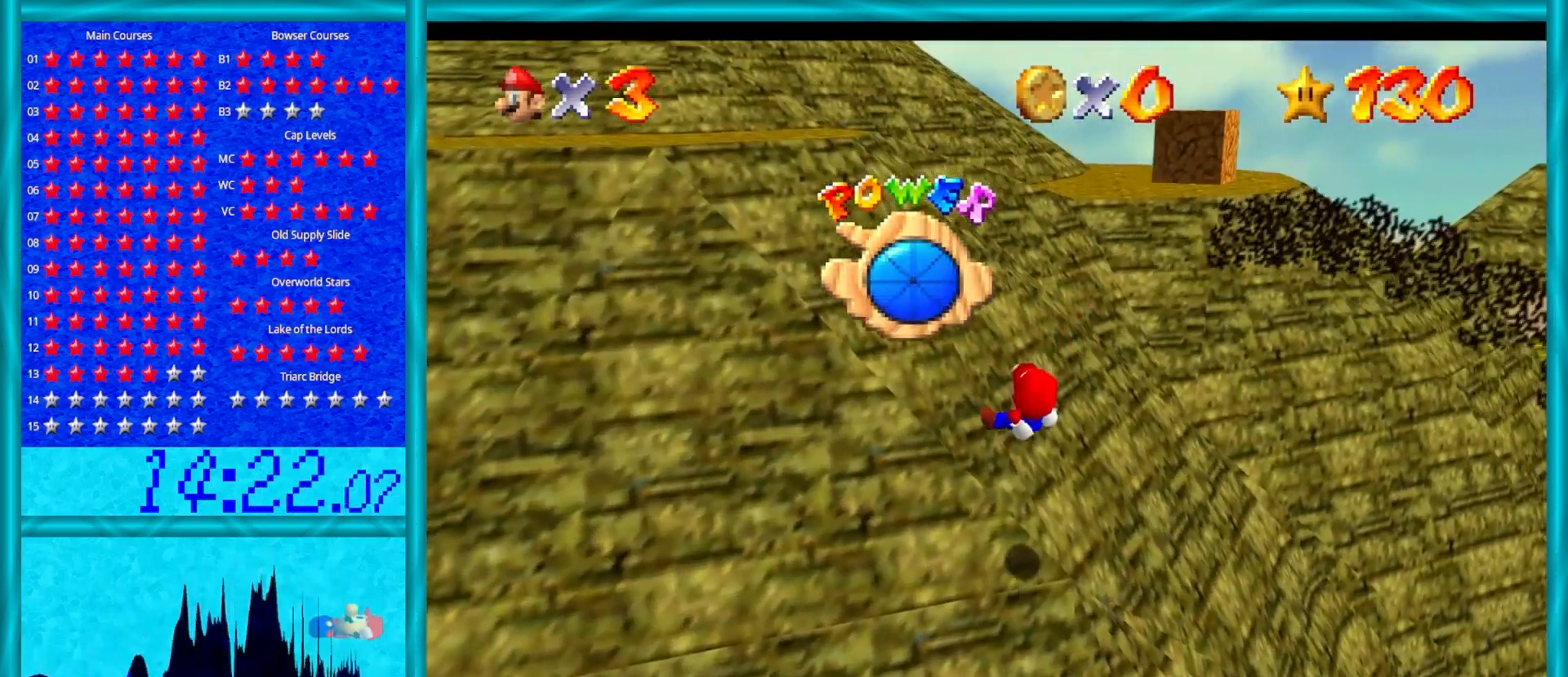
Gameplay with a controller (Nintendo layout); each line is a JSON object with the inputs held at the frame after it. "events" lists button and stick changes between this image and that frame as [ms after this image, input, new state], when the widget could be followed in between. Not read: L1 L3 R3.
{"buttons": ["A"], "left_stick": "up", "events": [[200, "left_stick", "up"]]}
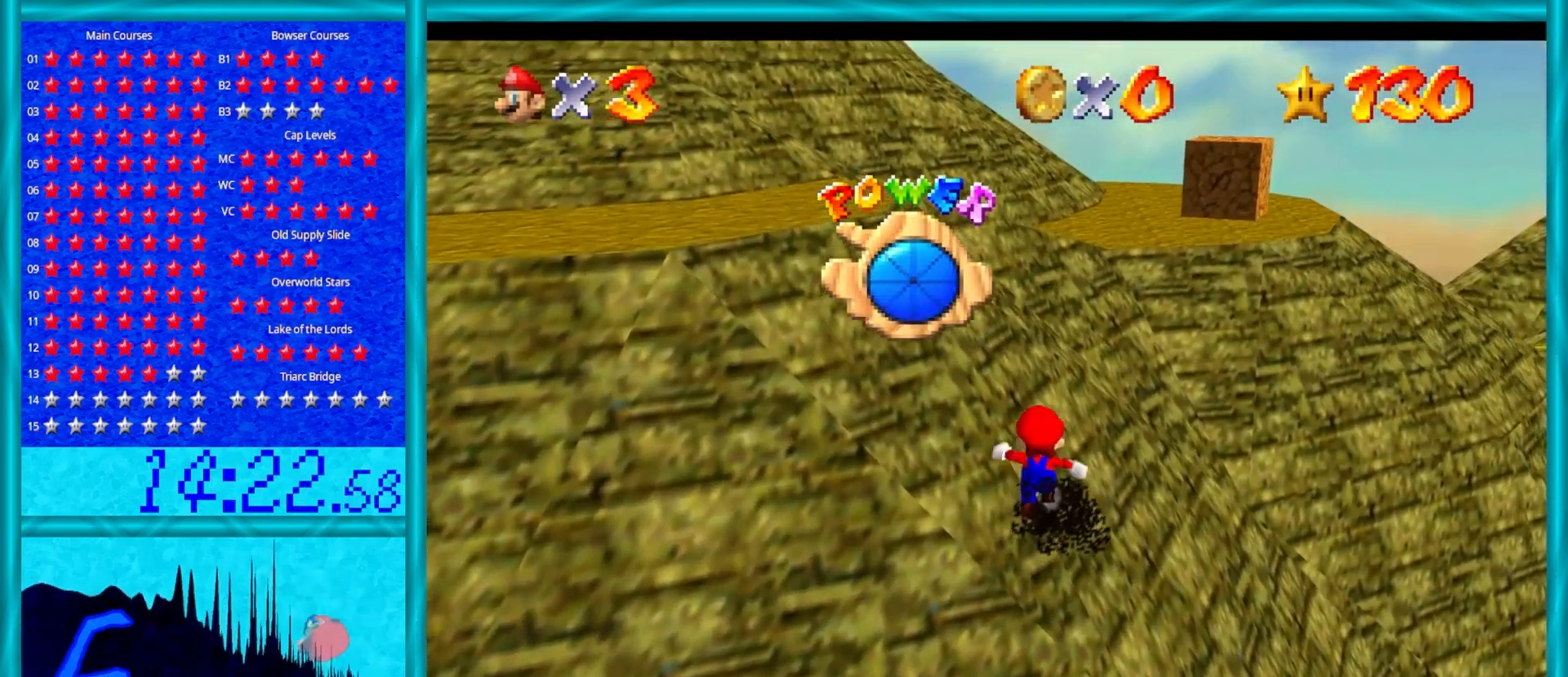
{"buttons": ["A", "B"], "left_stick": "up", "events": [[33, "B", "down"], [233, "B", "up"], [450, "B", "down"]]}
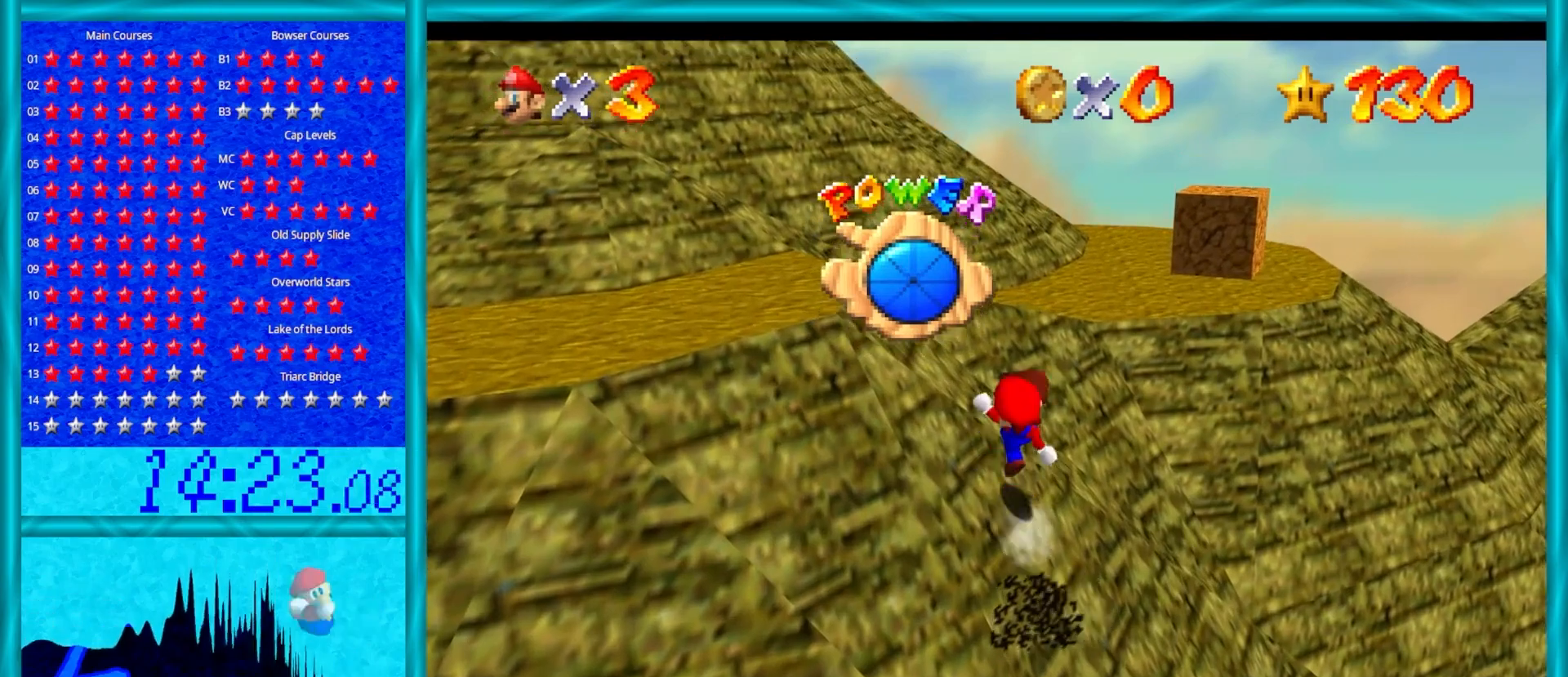
{"buttons": ["A", "B"], "left_stick": "up", "events": [[133, "B", "up"], [350, "B", "down"]]}
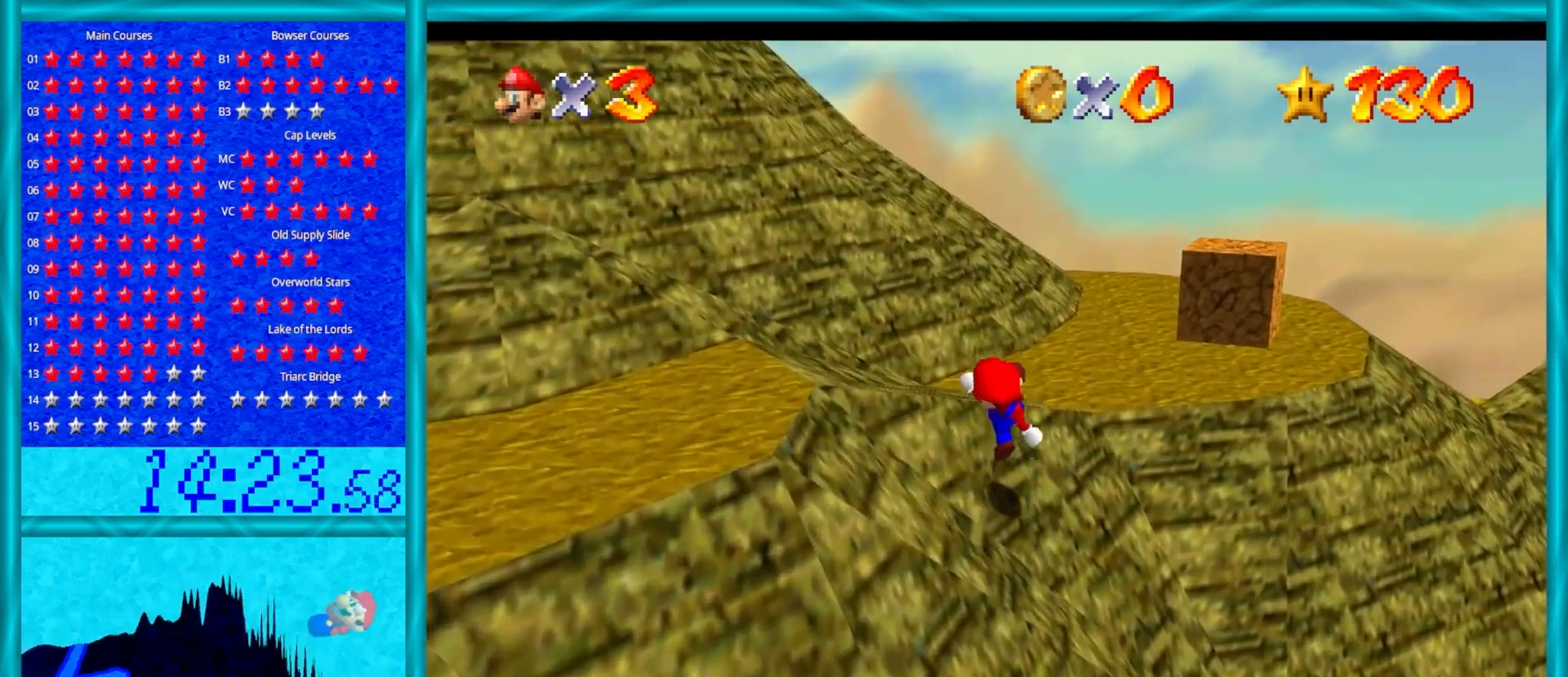
{"buttons": ["C_DOWN", "C_LEFT"], "left_stick": "up-right", "events": [[17, "B", "up"], [217, "B", "down"], [367, "B", "up"], [383, "A", "up"], [483, "C_DOWN", "down"], [483, "C_LEFT", "down"], [483, "left_stick", "up-right"]]}
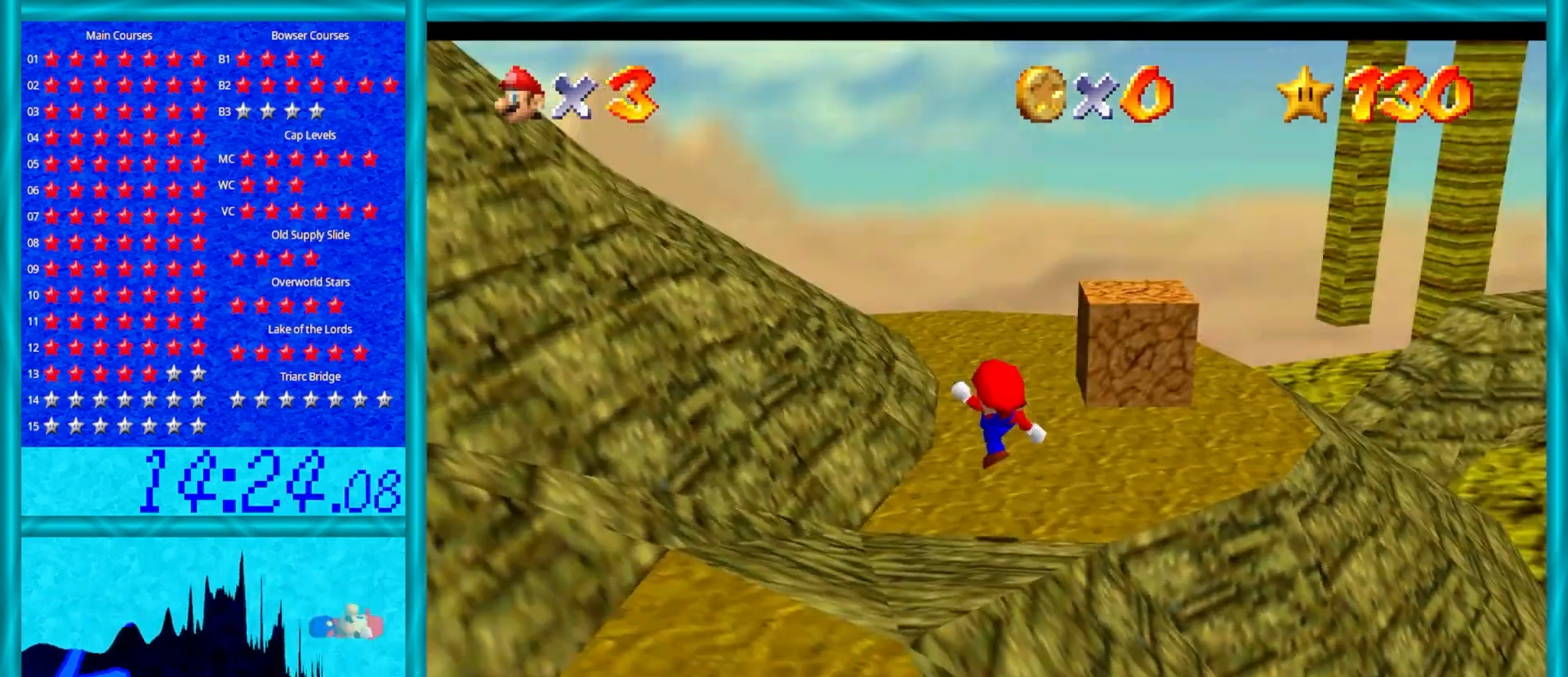
{"buttons": [], "left_stick": "up", "events": [[83, "C_DOWN", "up"], [83, "C_LEFT", "up"], [167, "C_LEFT", "down"], [233, "left_stick", "up"], [300, "C_LEFT", "up"]]}
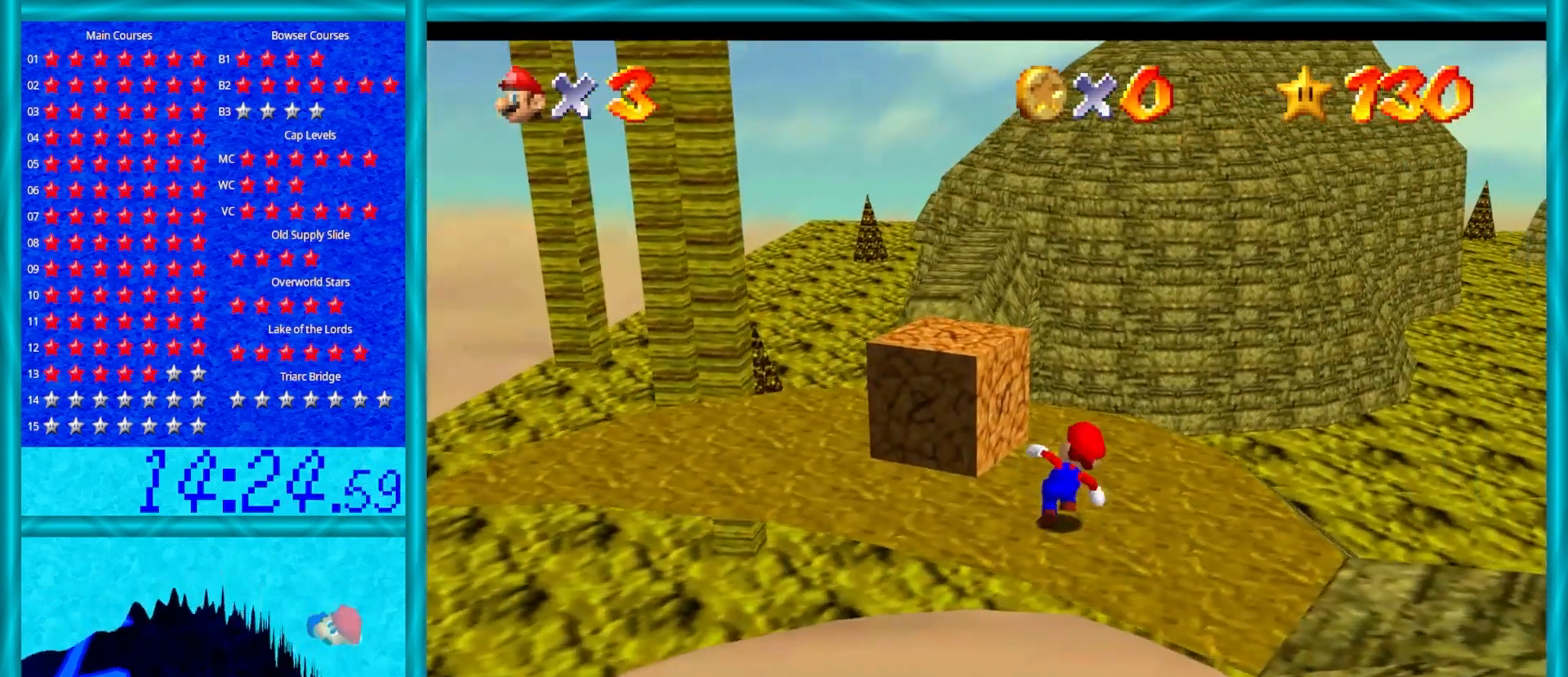
{"buttons": ["A", "Z"], "left_stick": "up", "events": [[367, "Z", "down"], [400, "A", "down"]]}
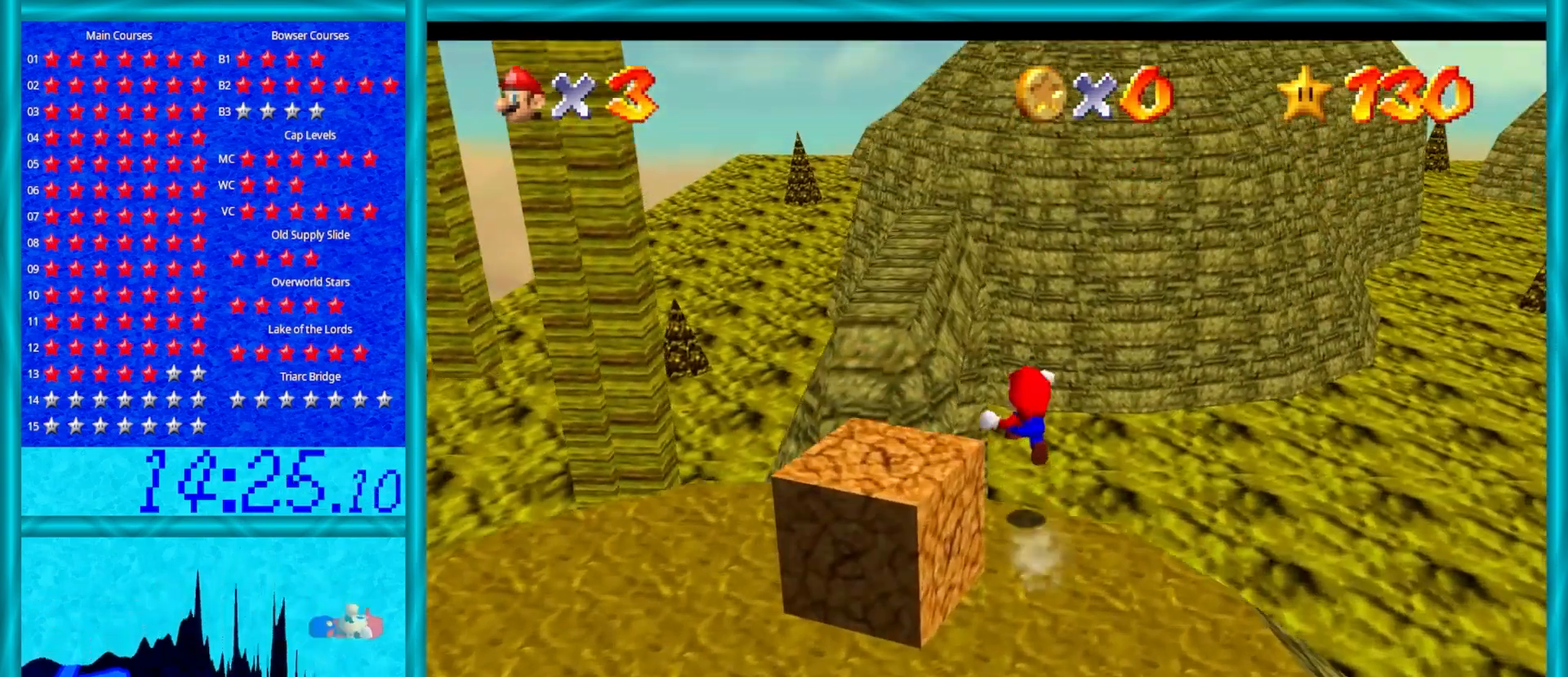
{"buttons": [], "left_stick": "up-left", "events": [[150, "A", "up"], [150, "left_stick", "up-left"], [183, "Z", "up"]]}
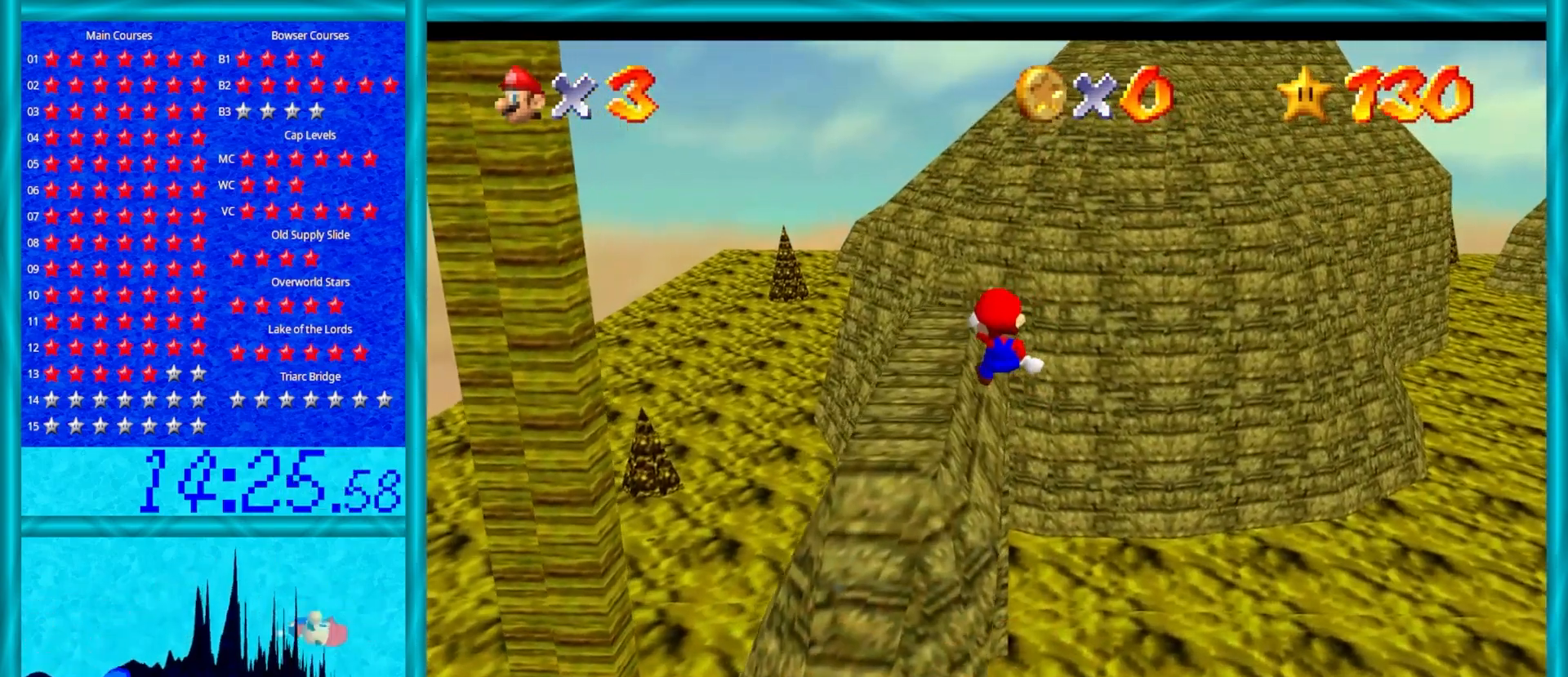
{"buttons": ["C_RIGHT"], "left_stick": "center", "events": [[250, "C_RIGHT", "down"], [300, "left_stick", "up-right"], [400, "C_RIGHT", "up"], [450, "C_RIGHT", "down"], [450, "left_stick", "center"]]}
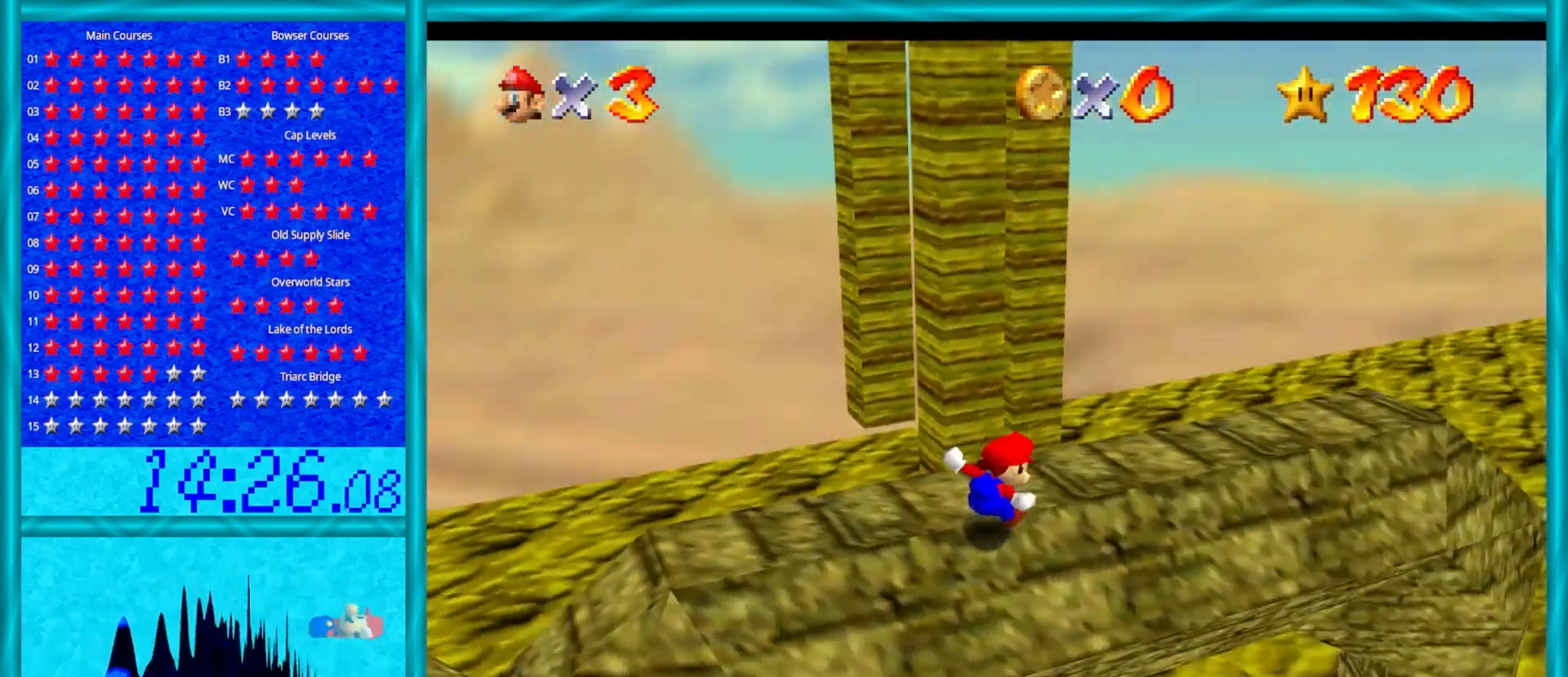
{"buttons": [], "left_stick": "right", "events": [[83, "C_RIGHT", "up"], [217, "left_stick", "right"]]}
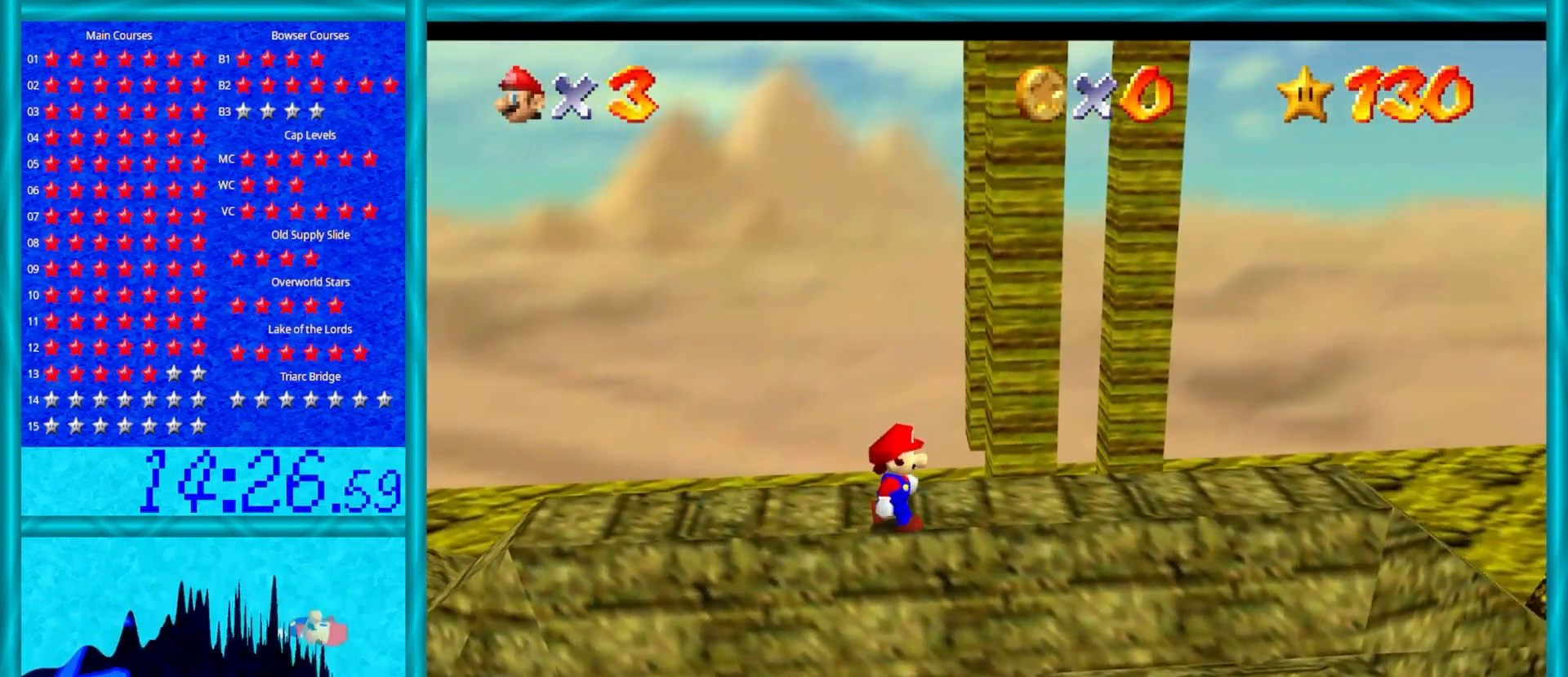
{"buttons": [], "left_stick": "center", "events": [[350, "left_stick", "center"]]}
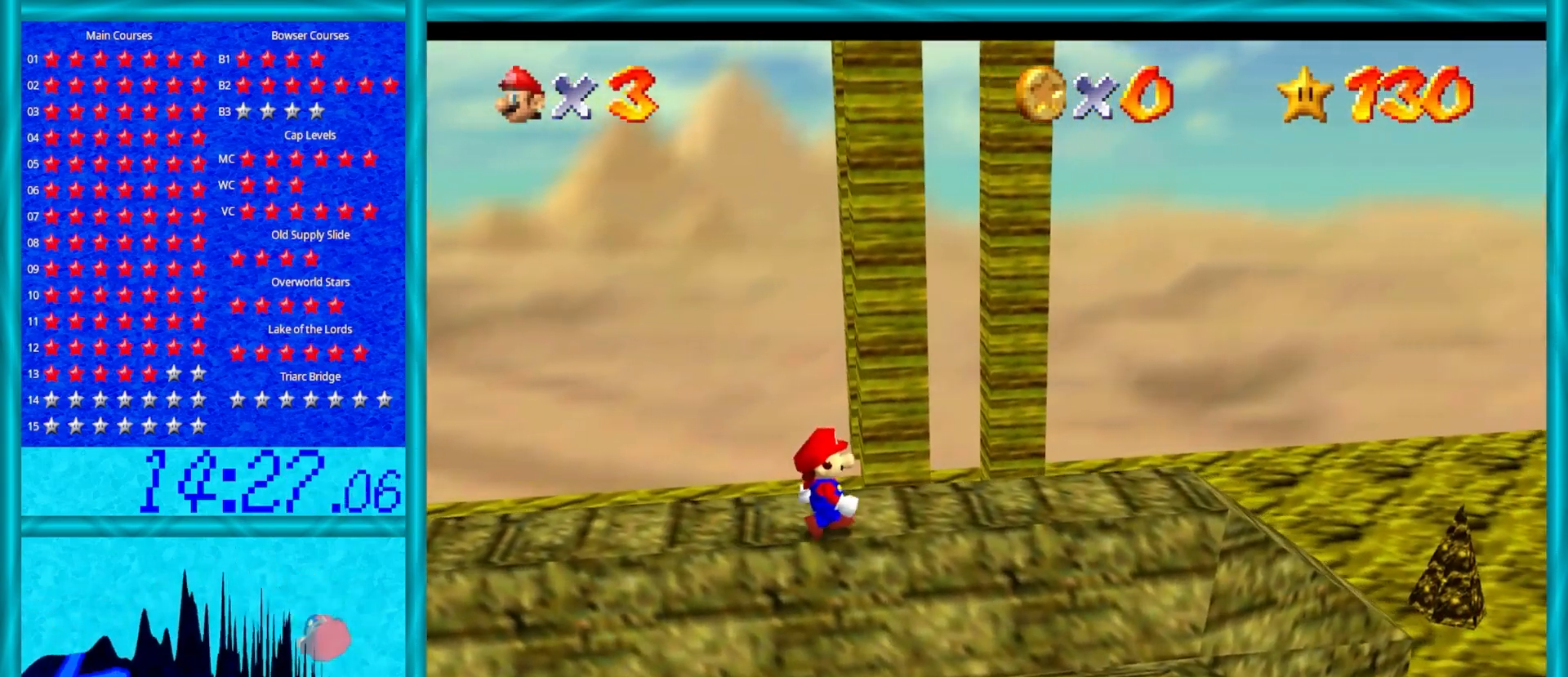
{"buttons": [], "left_stick": "center", "events": [[283, "left_stick", "up"], [383, "left_stick", "center"]]}
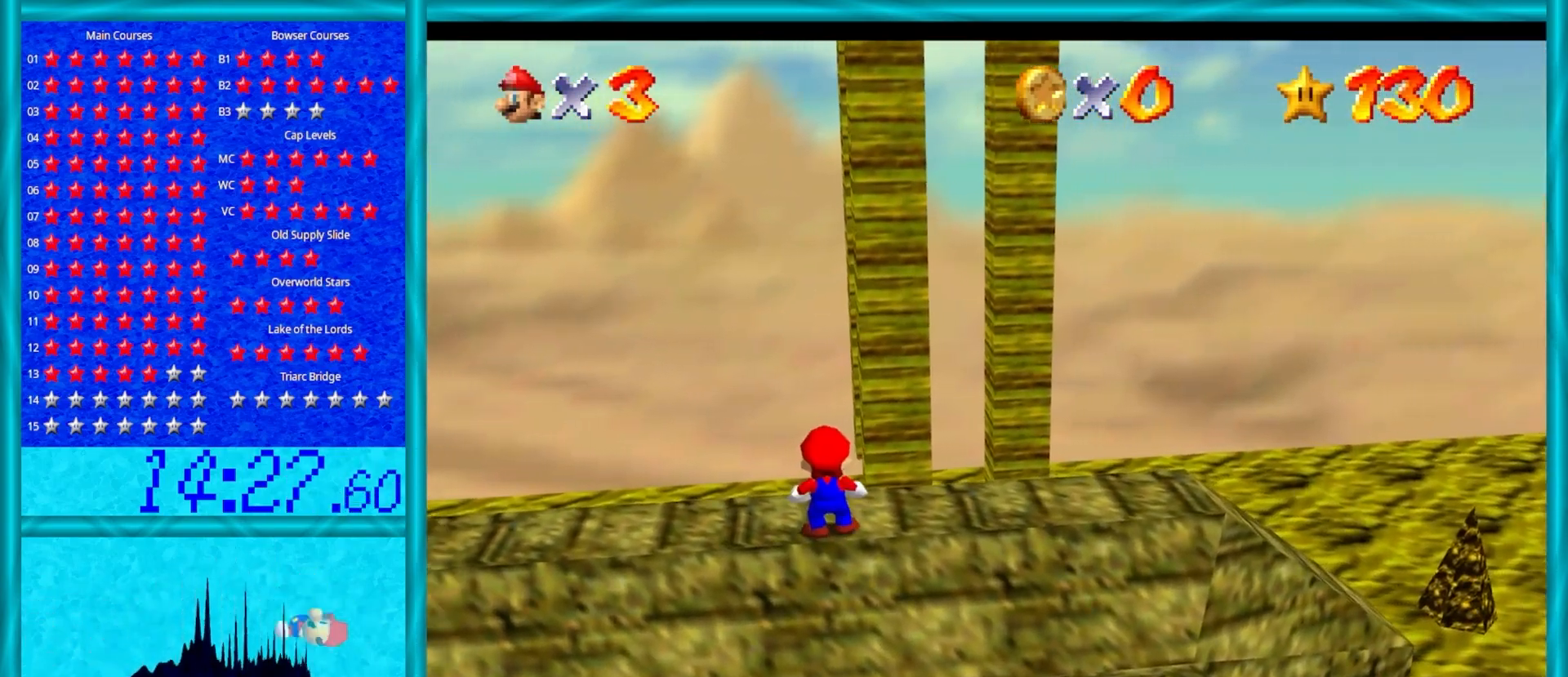
{"buttons": [], "left_stick": "center", "events": [[83, "A", "down"], [167, "A", "up"], [300, "left_stick", "down-right"], [350, "left_stick", "right"], [483, "left_stick", "center"]]}
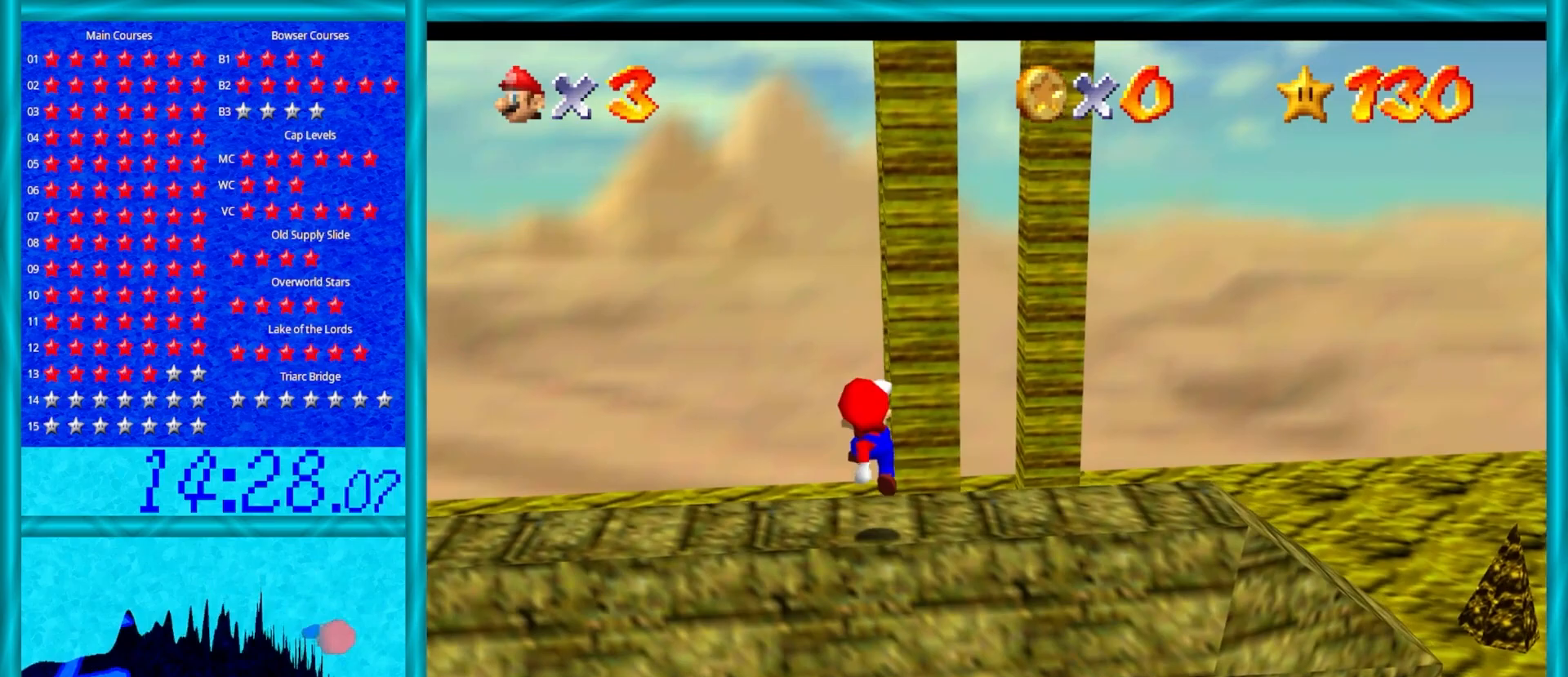
{"buttons": [], "left_stick": "up", "events": [[300, "left_stick", "up"]]}
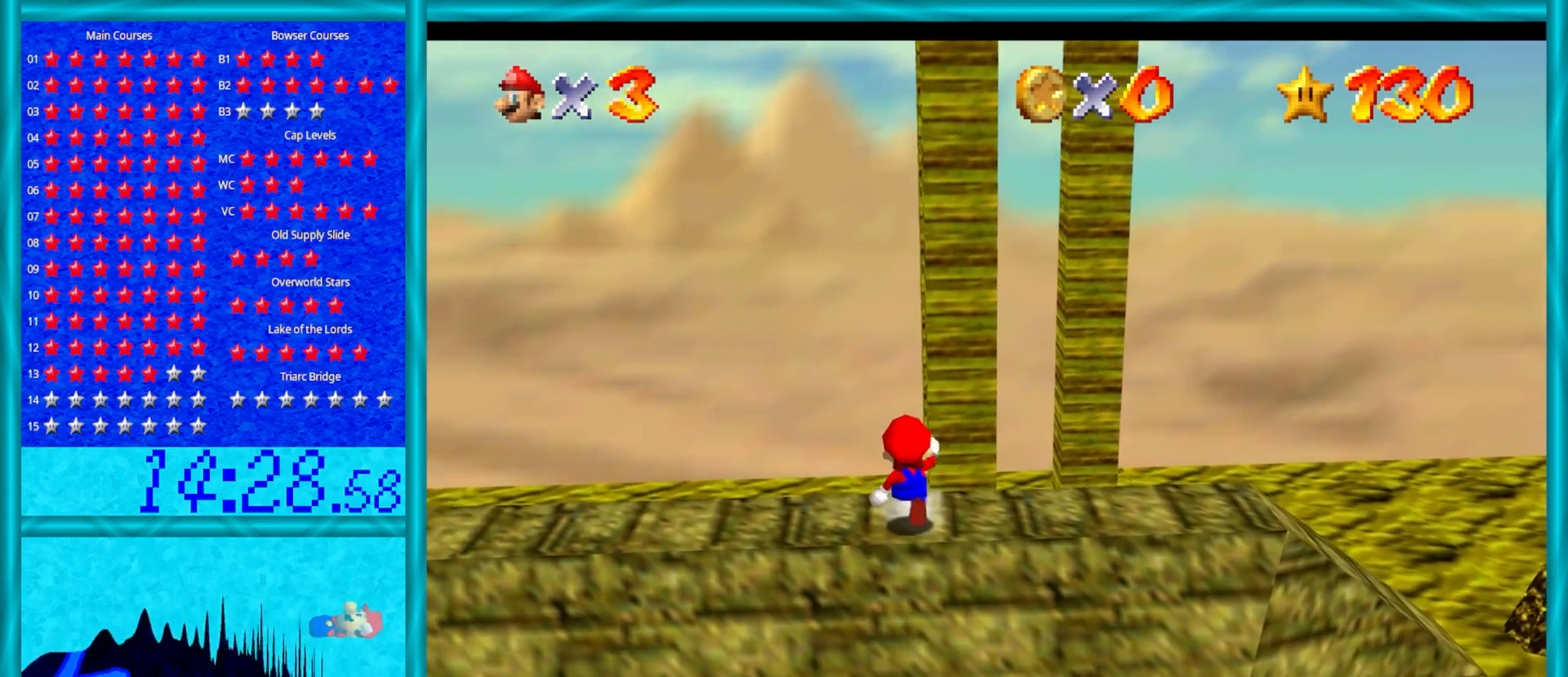
{"buttons": ["A", "Z"], "left_stick": "up", "events": [[317, "A", "down"], [317, "Z", "down"]]}
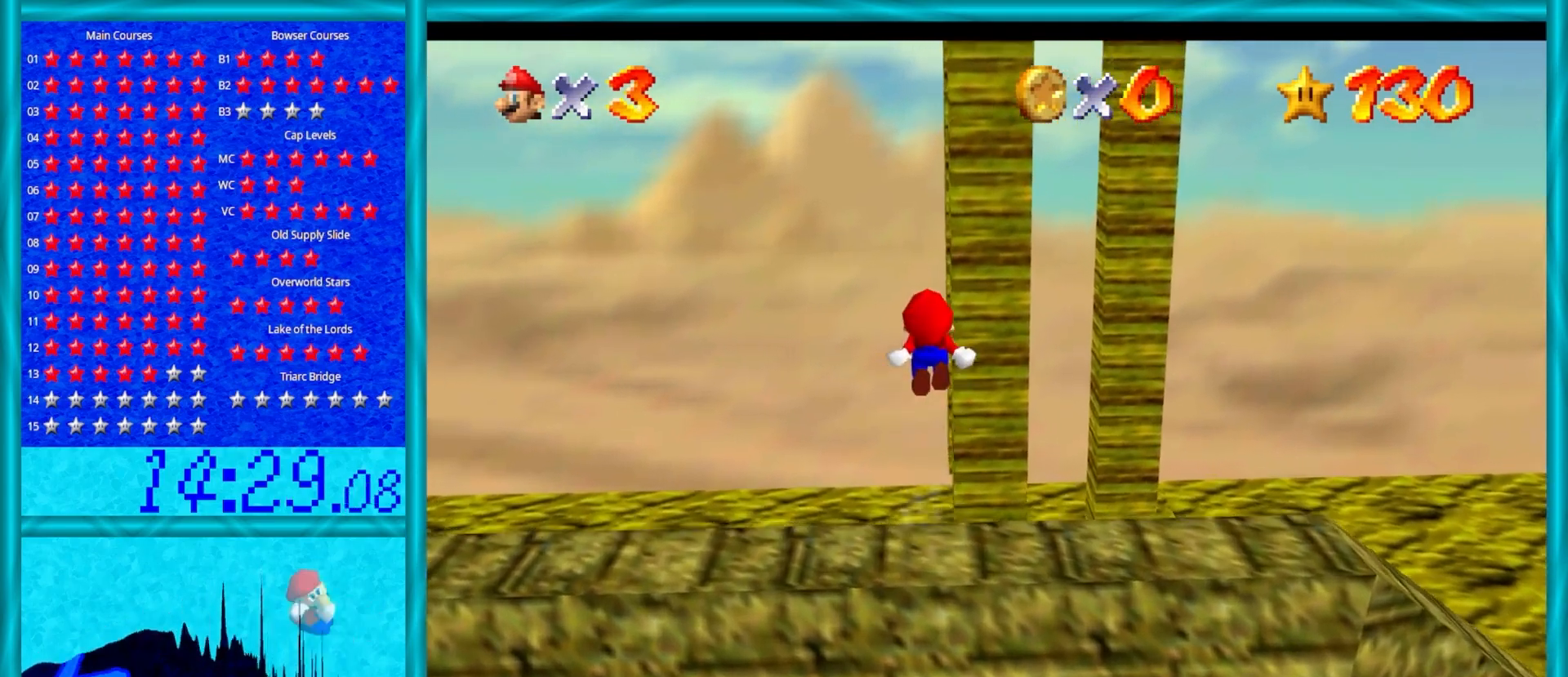
{"buttons": ["C_LEFT"], "left_stick": "up", "events": [[133, "A", "up"], [233, "Z", "up"], [400, "C_LEFT", "down"]]}
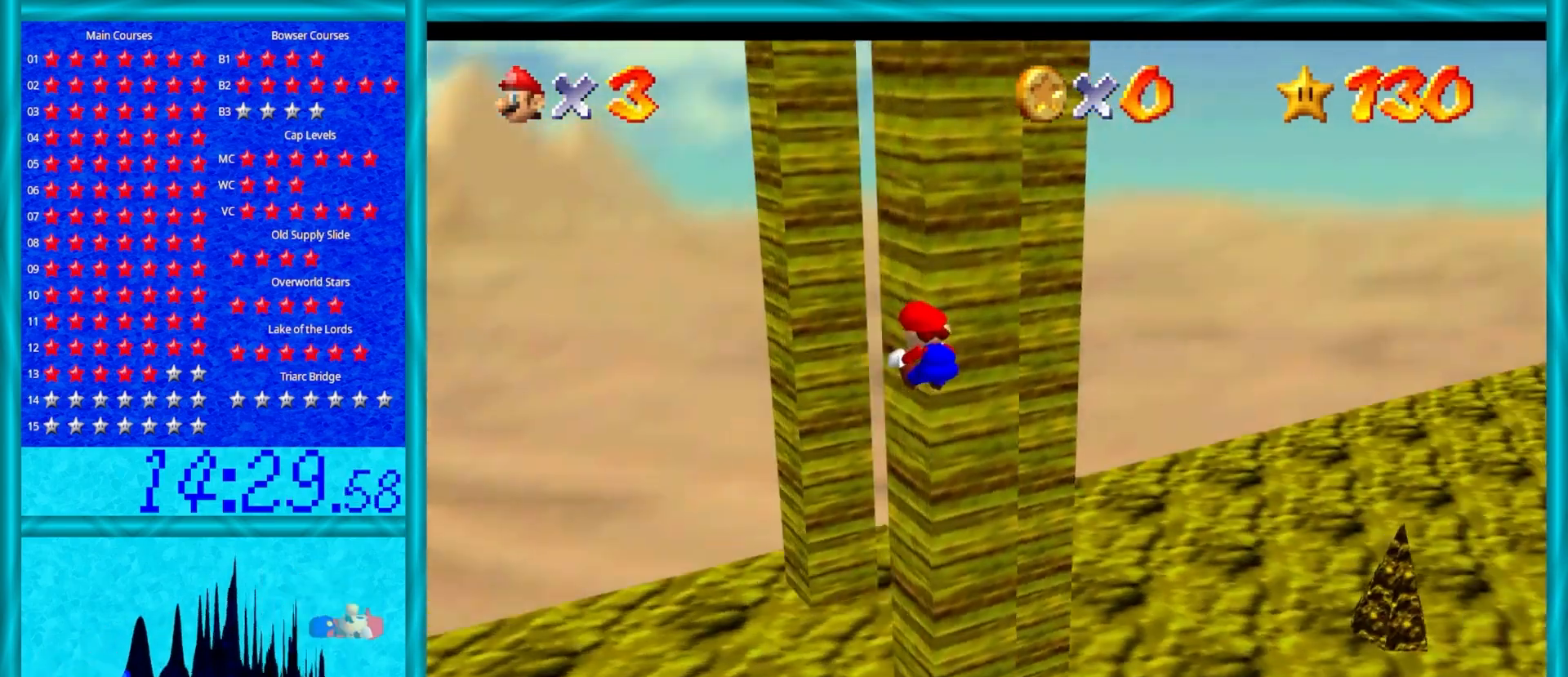
{"buttons": [], "left_stick": "up", "events": [[33, "C_LEFT", "up"], [83, "C_LEFT", "down"], [233, "C_LEFT", "up"]]}
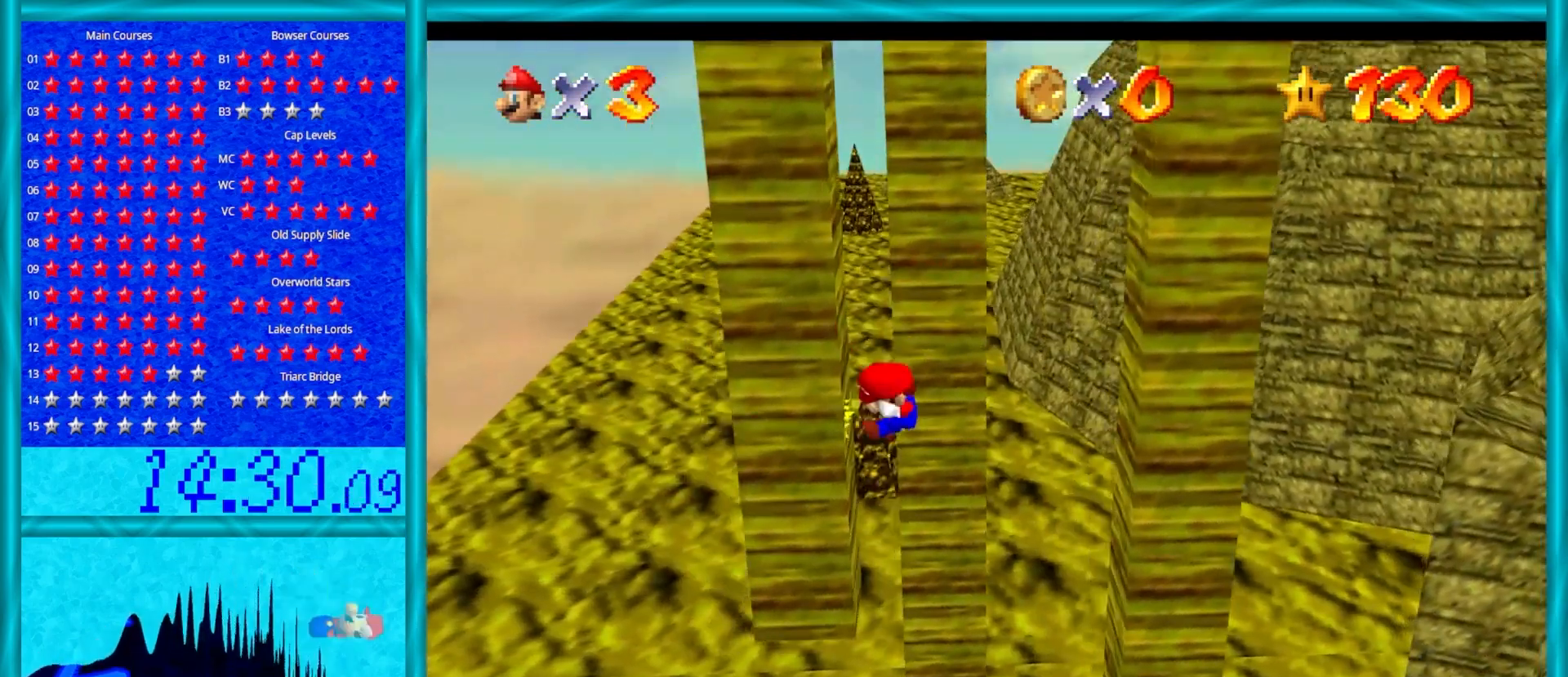
{"buttons": ["A"], "left_stick": "left", "events": [[33, "A", "down"], [100, "left_stick", "down-right"], [350, "left_stick", "right"], [383, "A", "up"], [500, "A", "down"], [500, "left_stick", "left"]]}
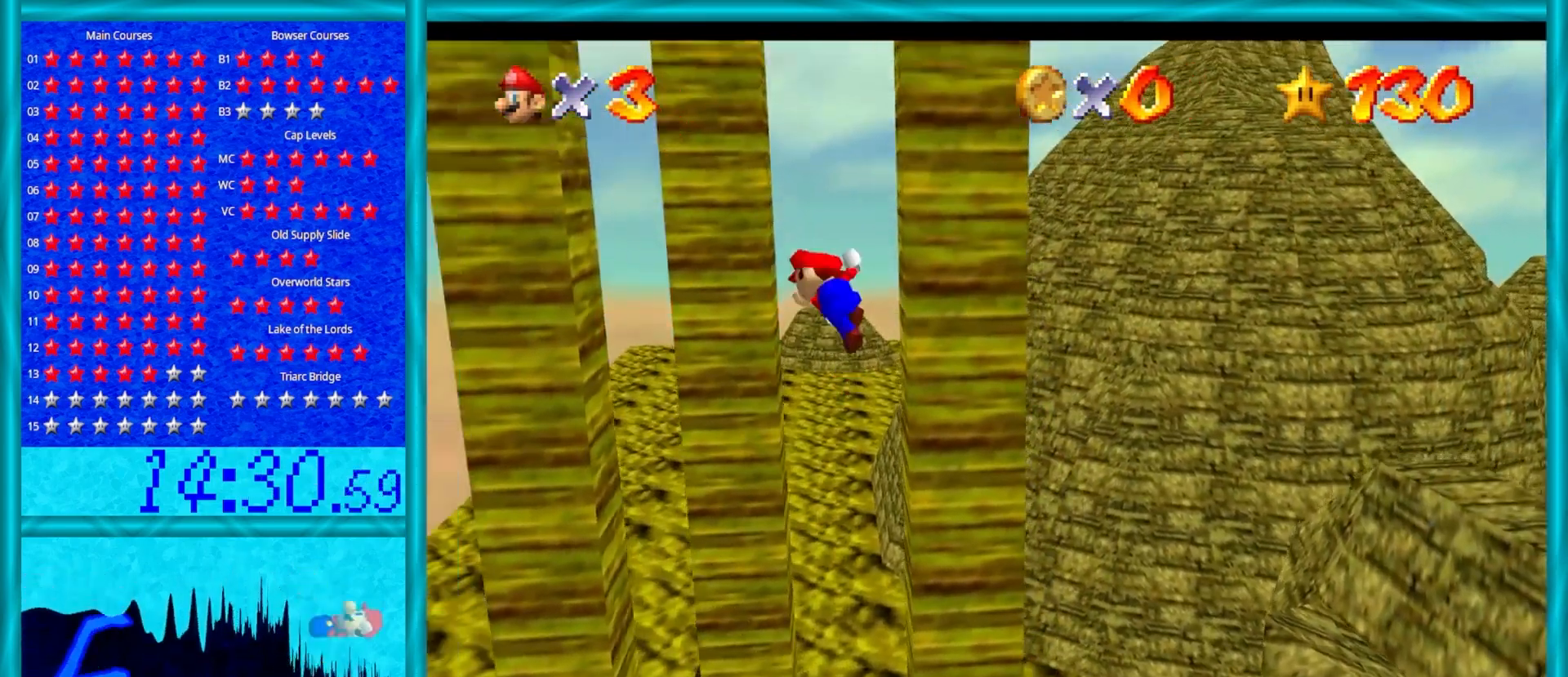
{"buttons": ["A"], "left_stick": "down", "events": [[317, "A", "up"], [383, "A", "down"], [383, "left_stick", "down"]]}
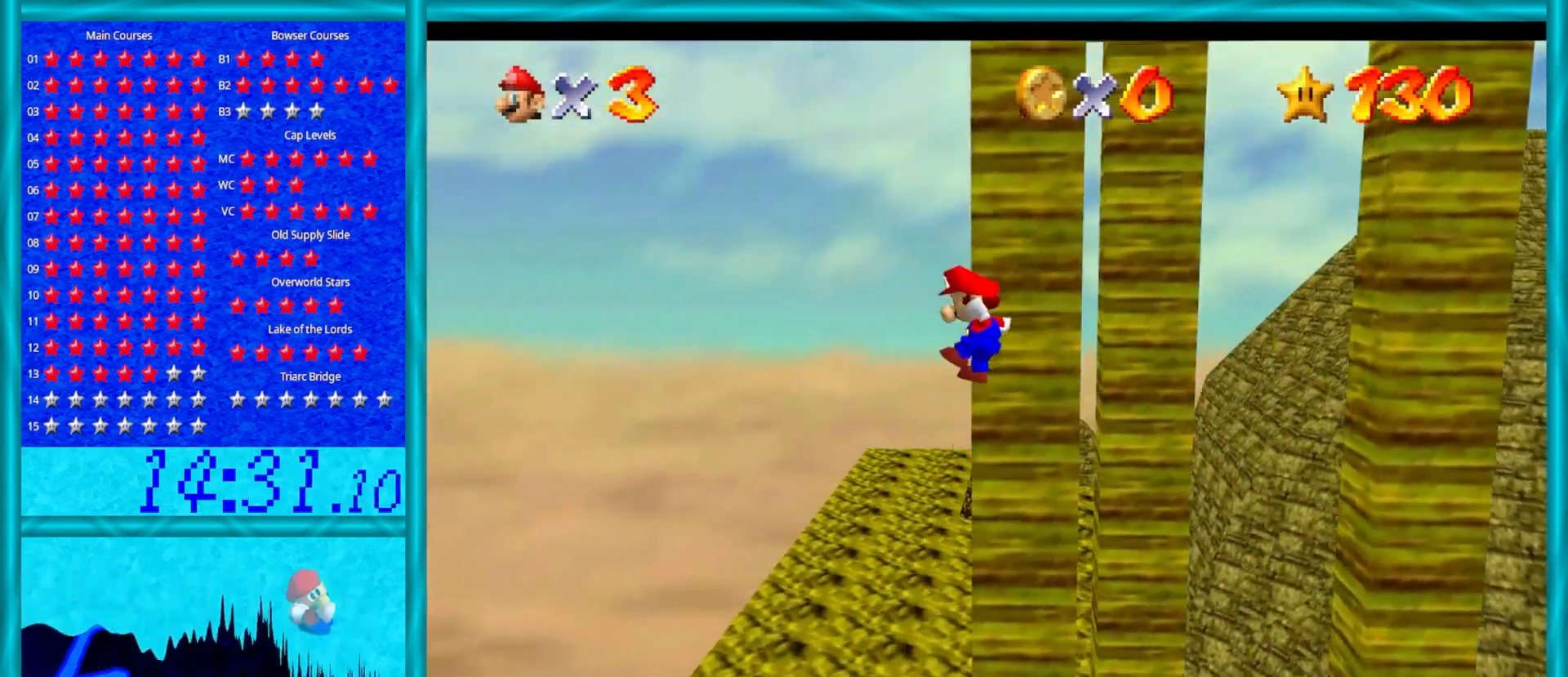
{"buttons": [], "left_stick": "up-right", "events": [[150, "left_stick", "up-right"], [250, "A", "up"]]}
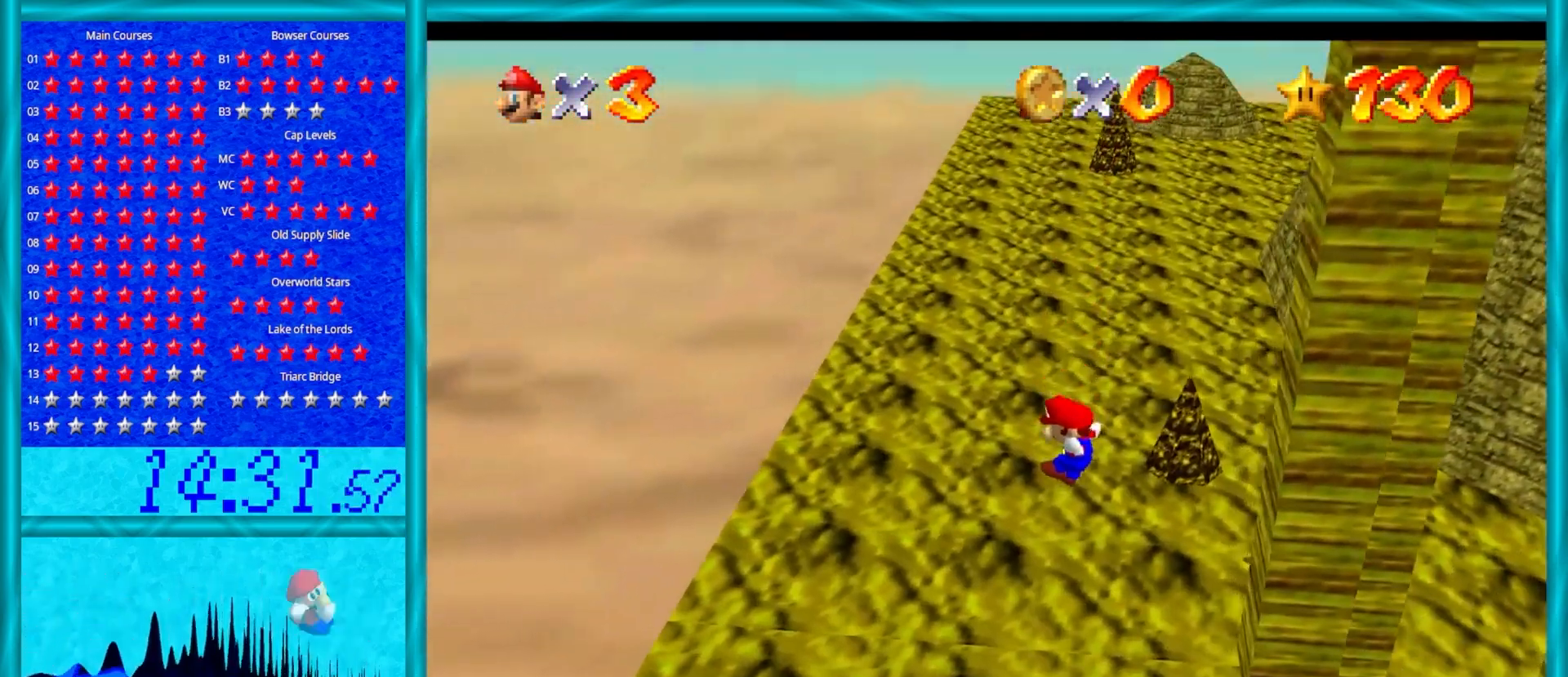
{"buttons": ["A"], "left_stick": "center", "events": [[67, "left_stick", "center"], [467, "A", "down"]]}
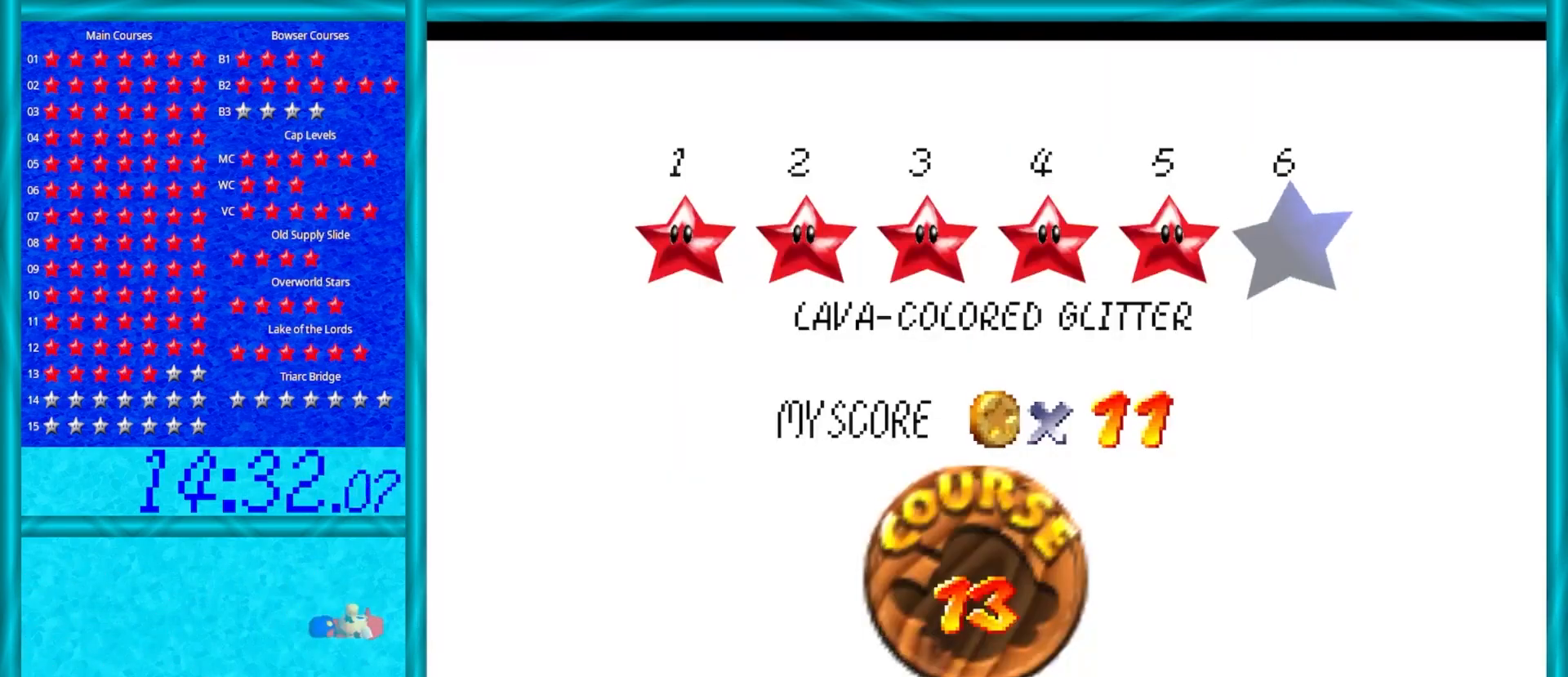
{"buttons": [], "left_stick": "center", "events": [[150, "A", "up"]]}
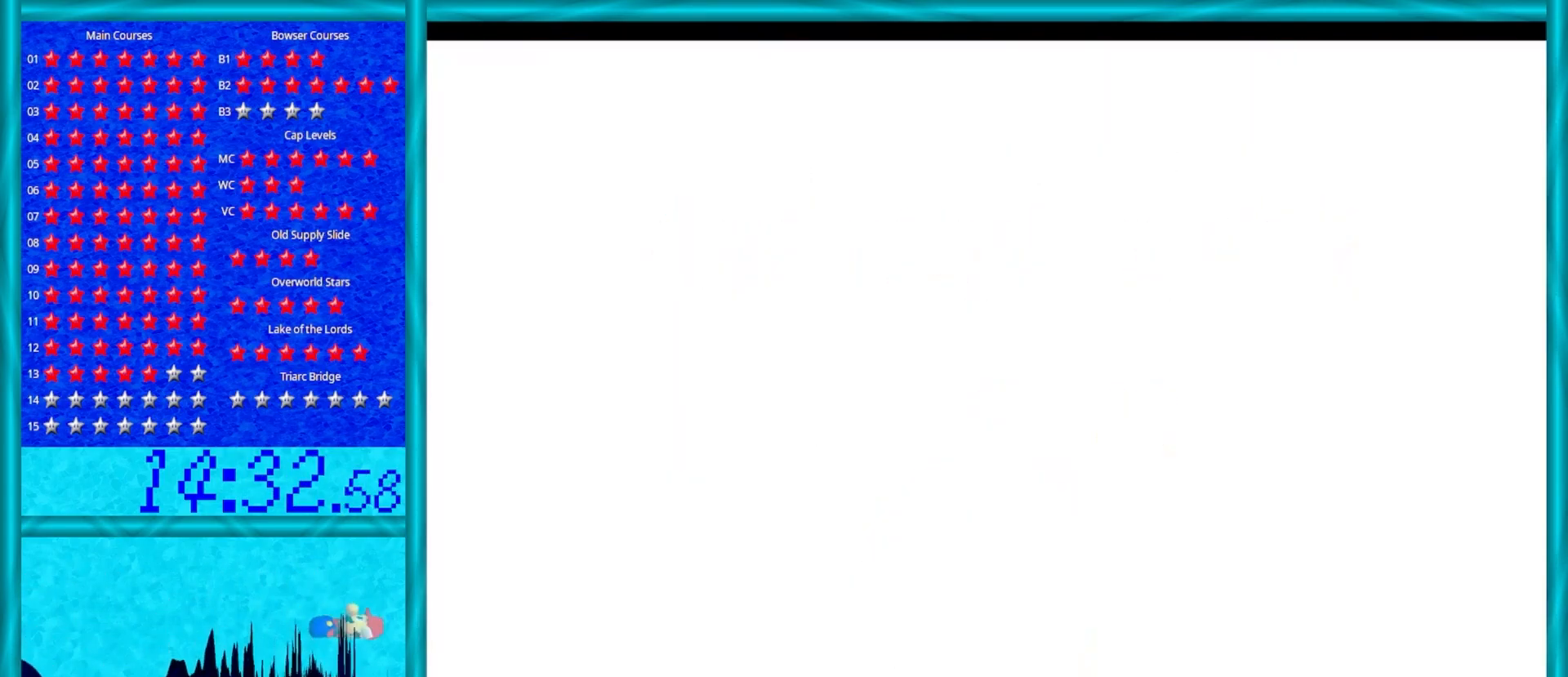
{"buttons": [], "left_stick": "center", "events": []}
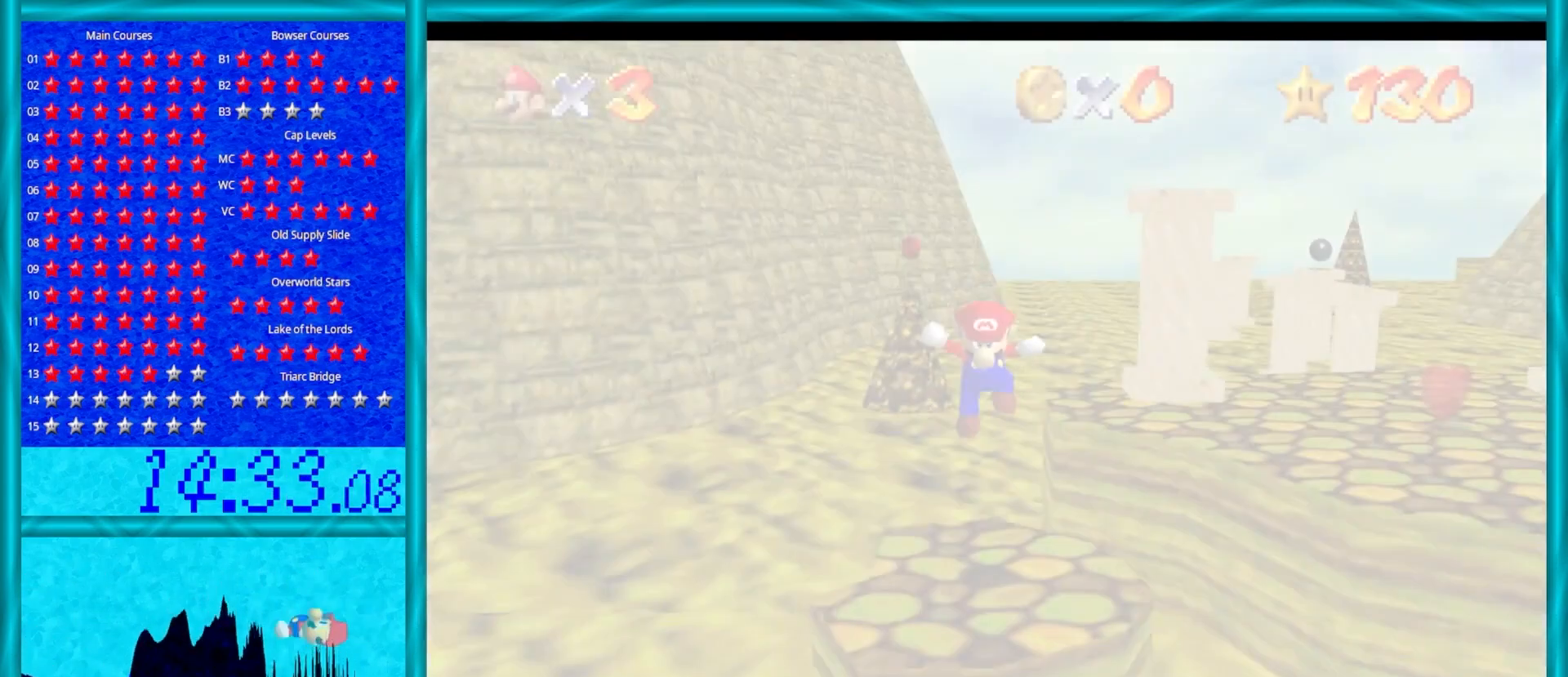
{"buttons": [], "left_stick": "up", "events": [[333, "C_LEFT", "down"], [450, "left_stick", "up-right"], [500, "C_LEFT", "up"], [500, "left_stick", "up"]]}
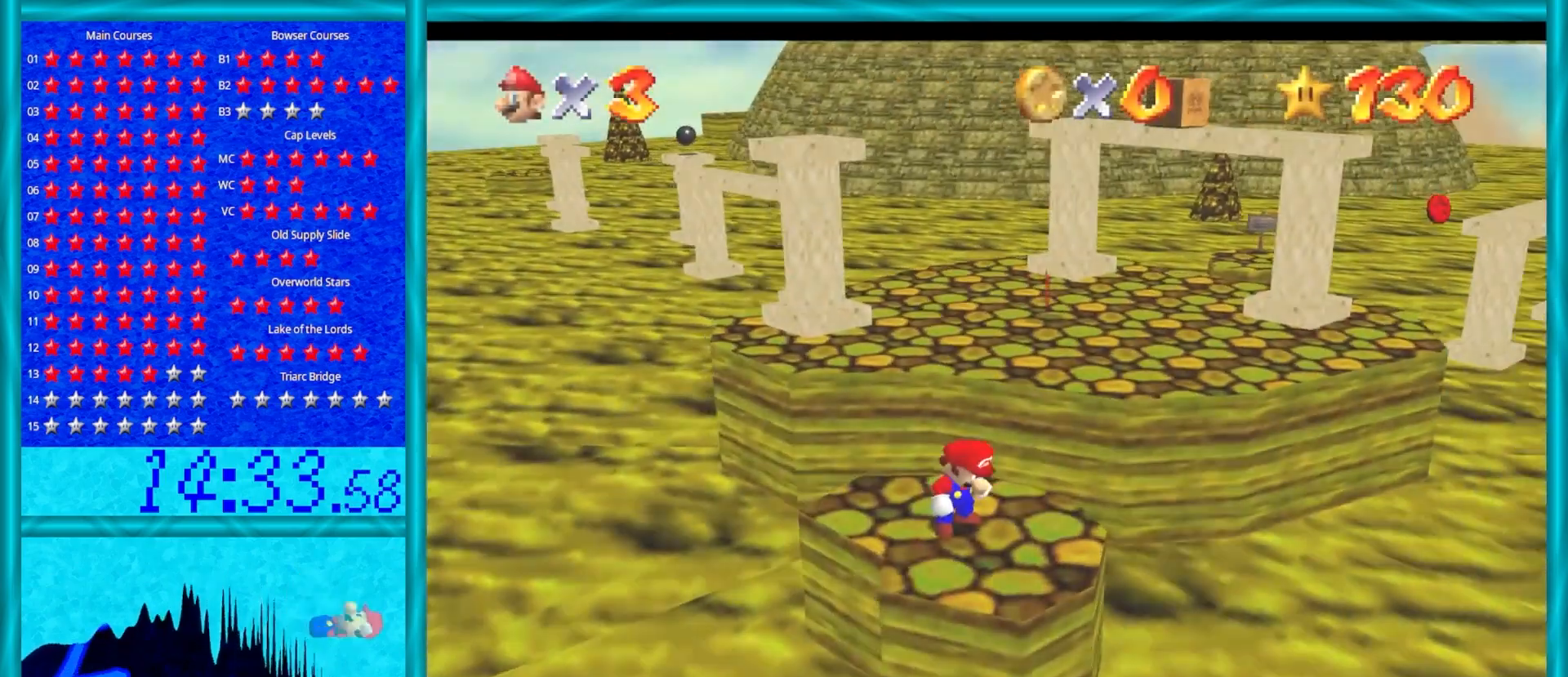
{"buttons": ["Z"], "left_stick": "up", "events": [[500, "Z", "down"]]}
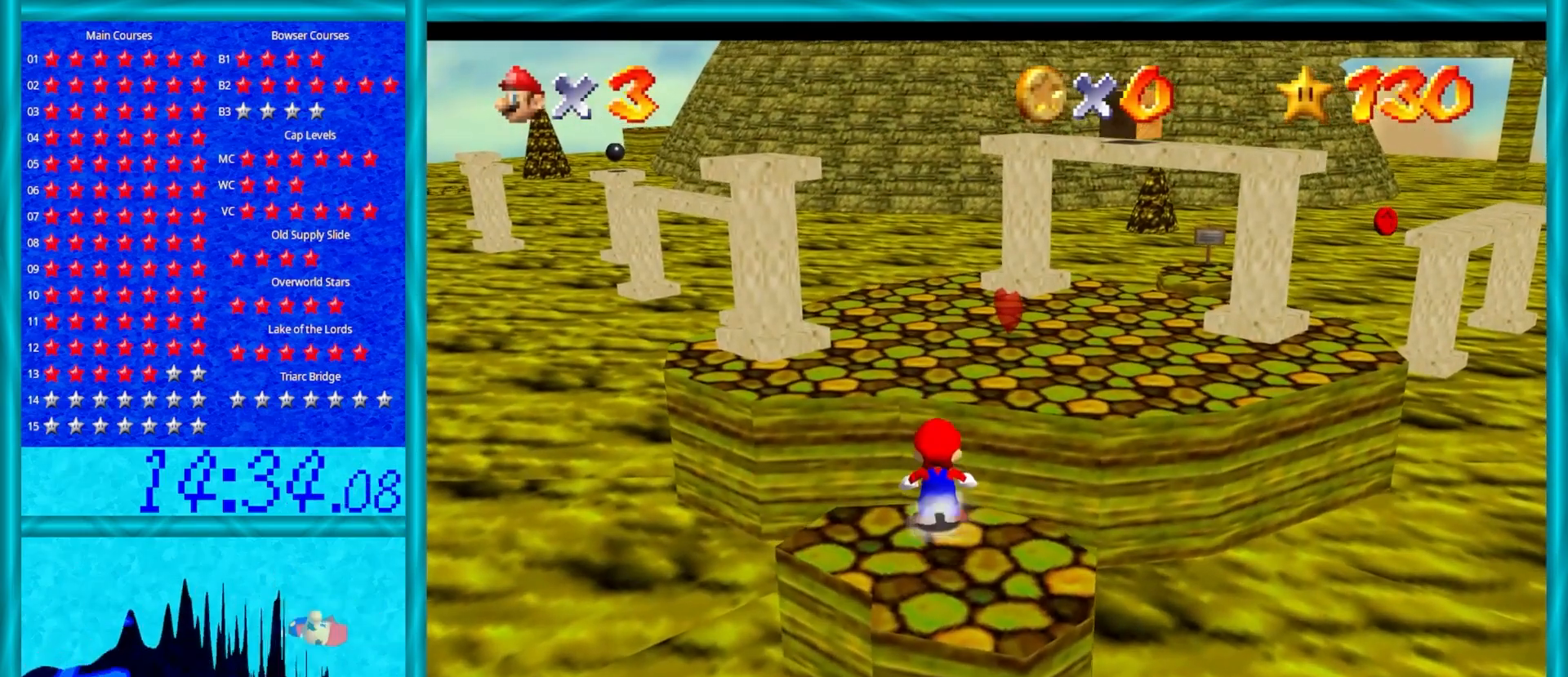
{"buttons": ["Z"], "left_stick": "right", "events": [[100, "A", "down"], [233, "A", "up"], [383, "left_stick", "right"]]}
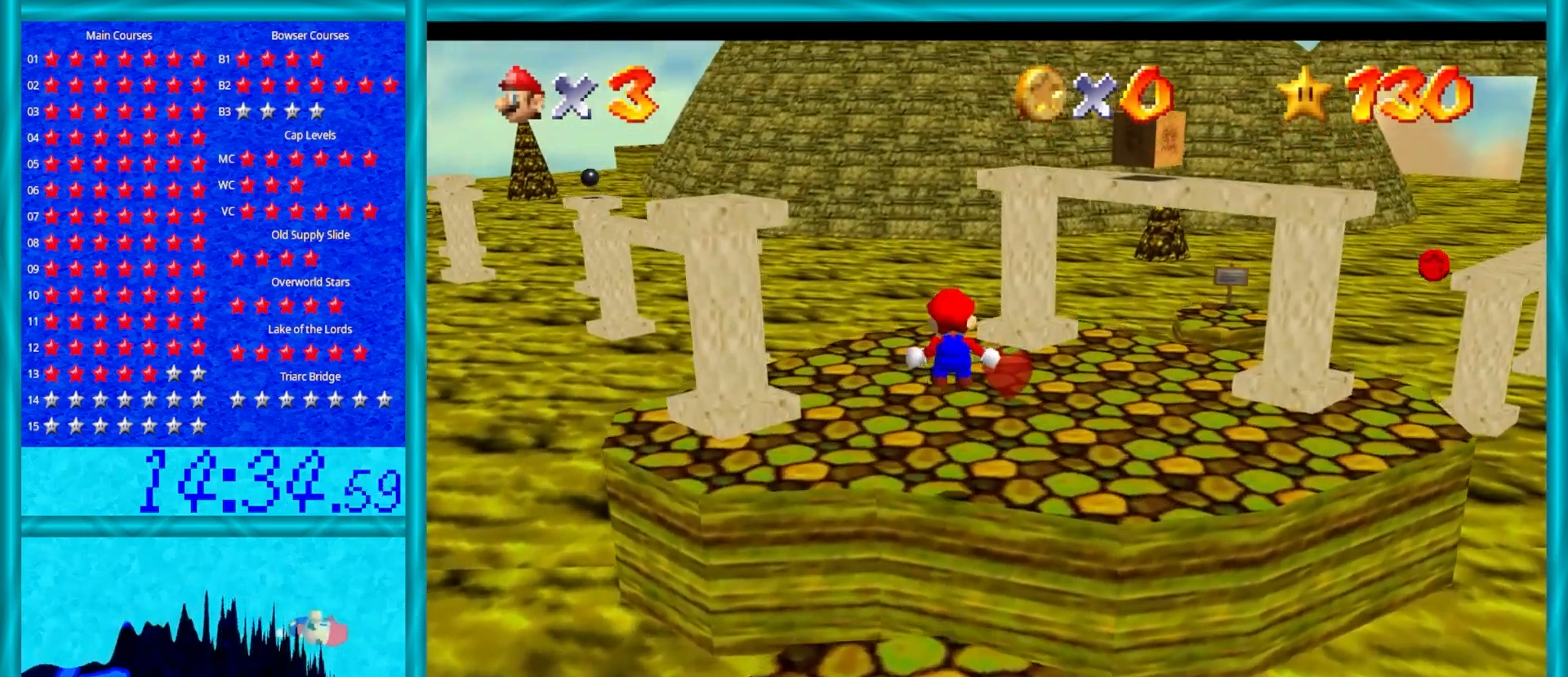
{"buttons": ["Z"], "left_stick": "up", "events": [[200, "left_stick", "up-right"], [300, "left_stick", "up"]]}
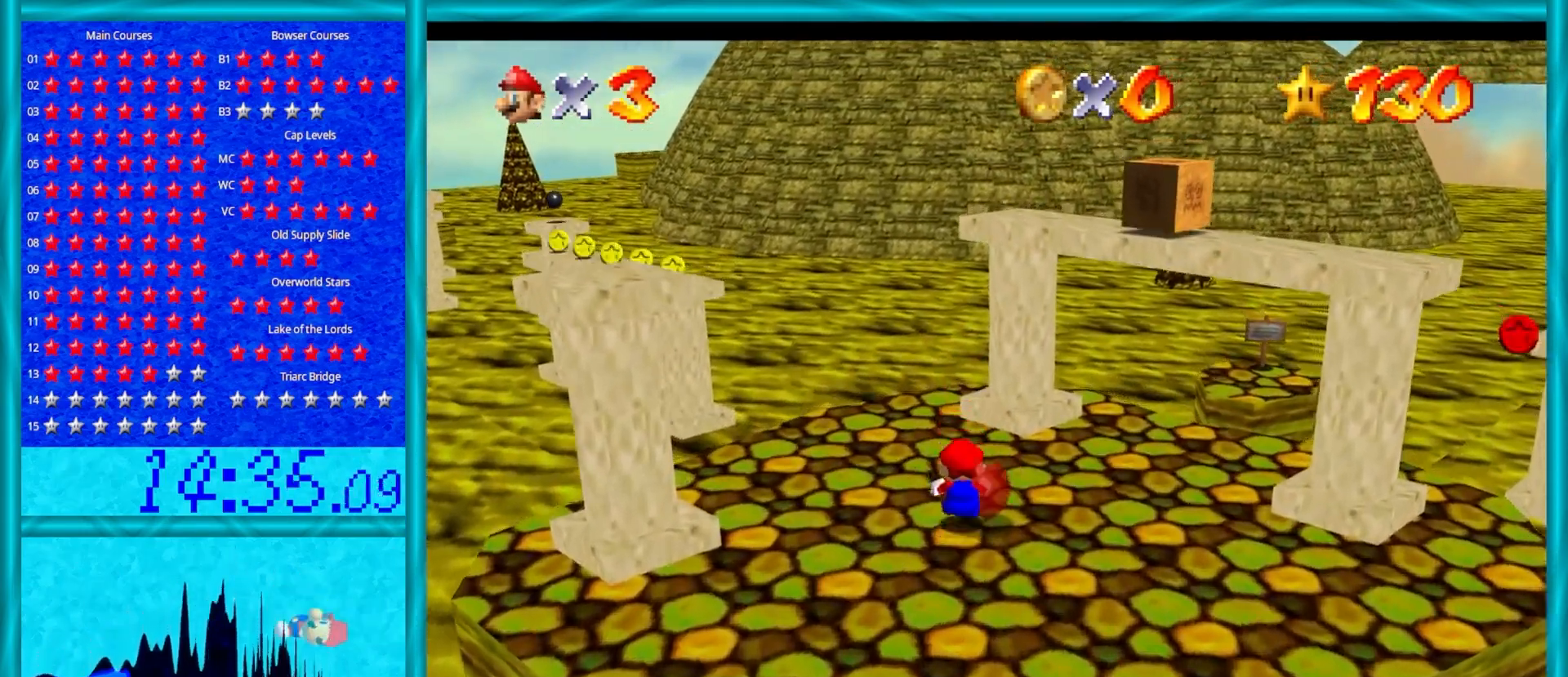
{"buttons": ["A", "Z"], "left_stick": "up", "events": [[50, "A", "down"]]}
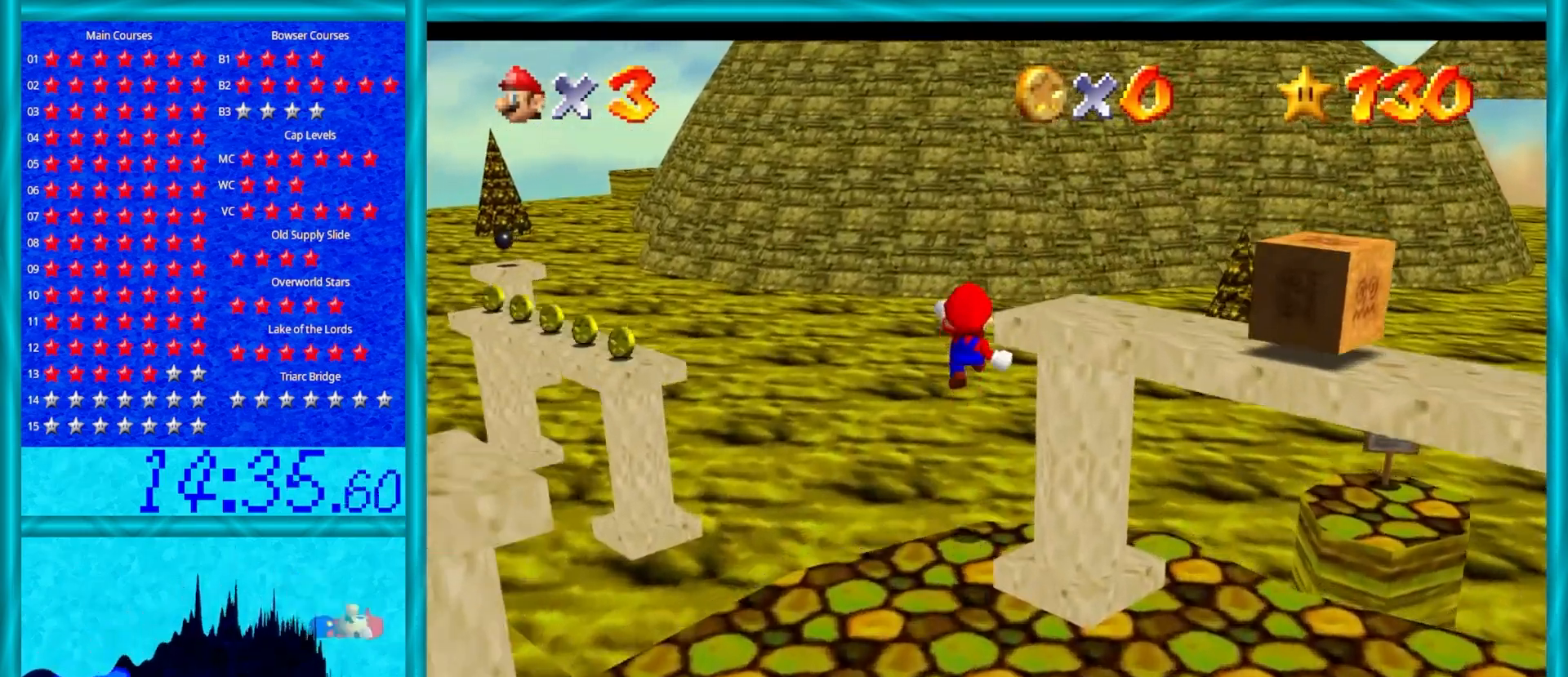
{"buttons": [], "left_stick": "up", "events": [[333, "A", "up"], [417, "Z", "up"]]}
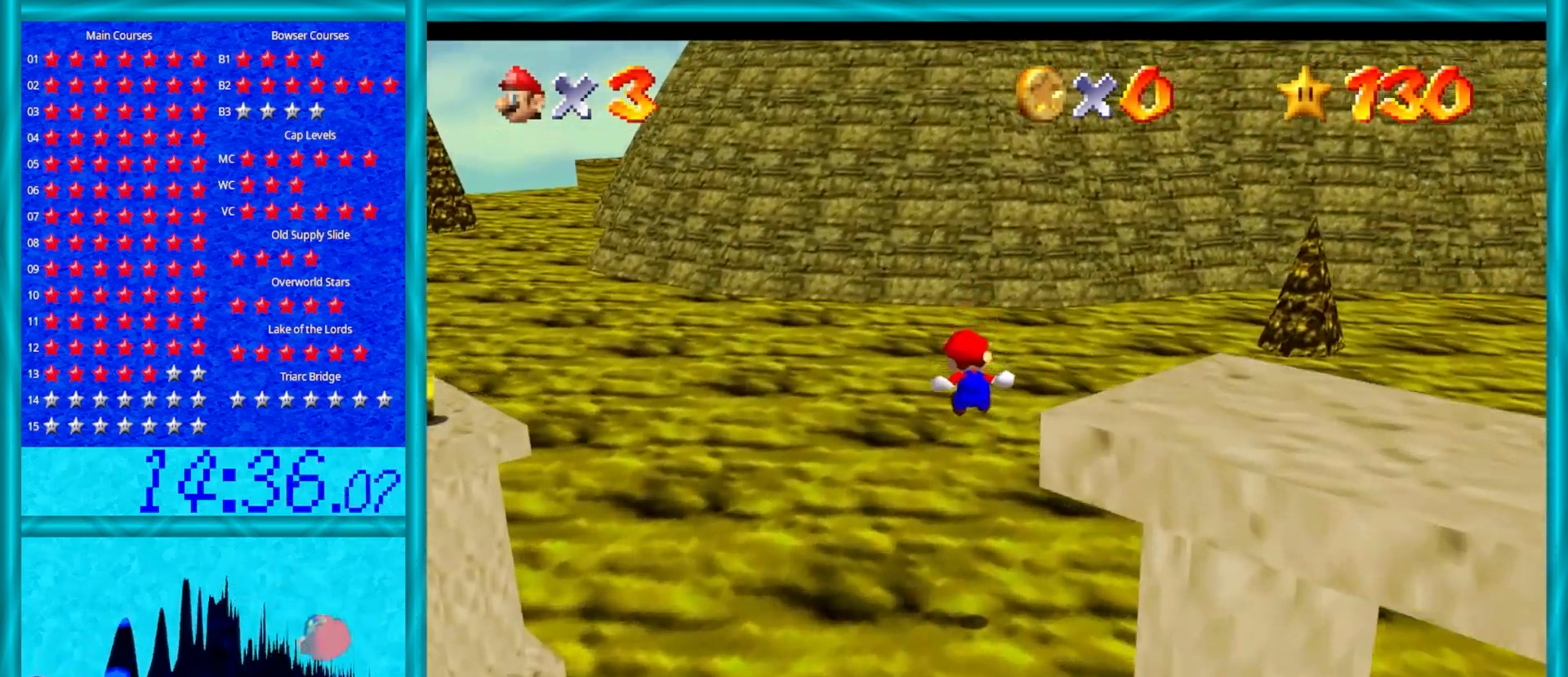
{"buttons": [], "left_stick": "up", "events": []}
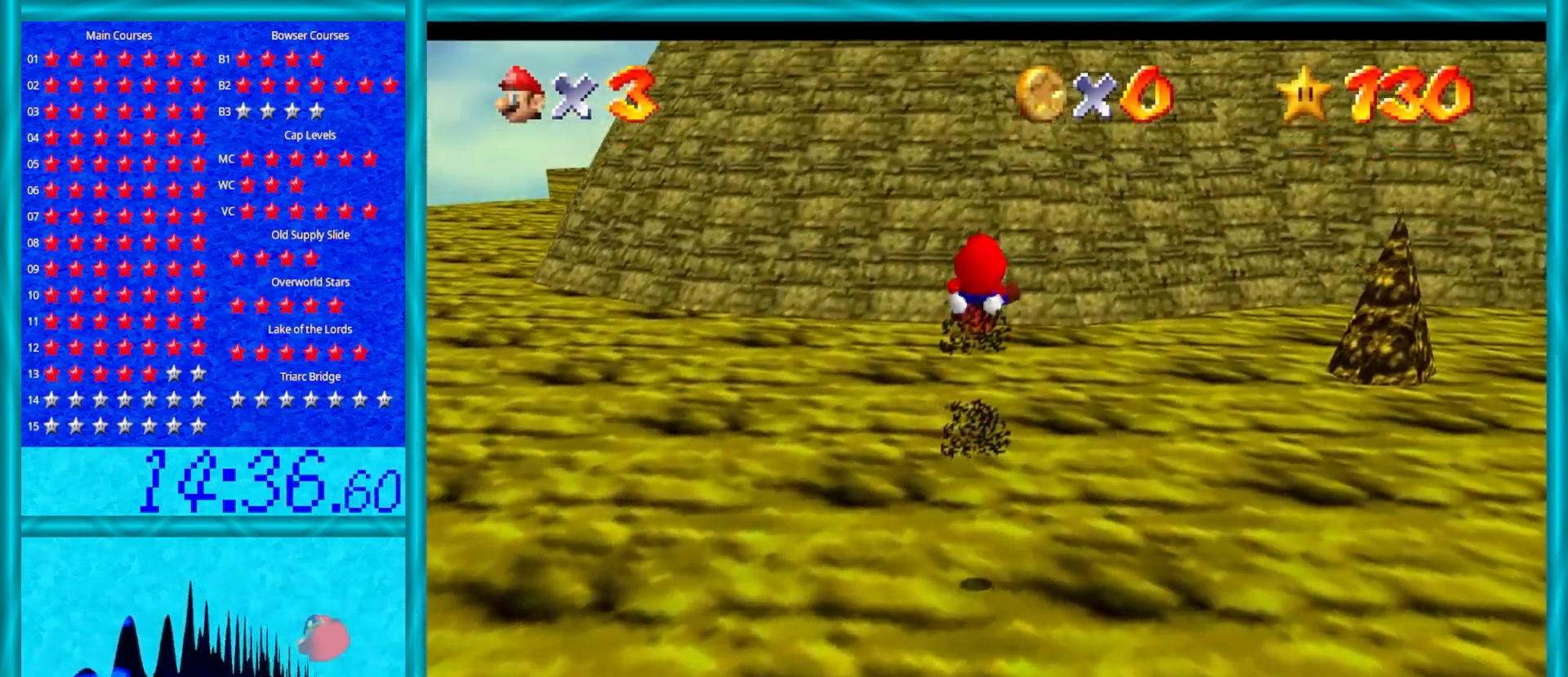
{"buttons": [], "left_stick": "up", "events": []}